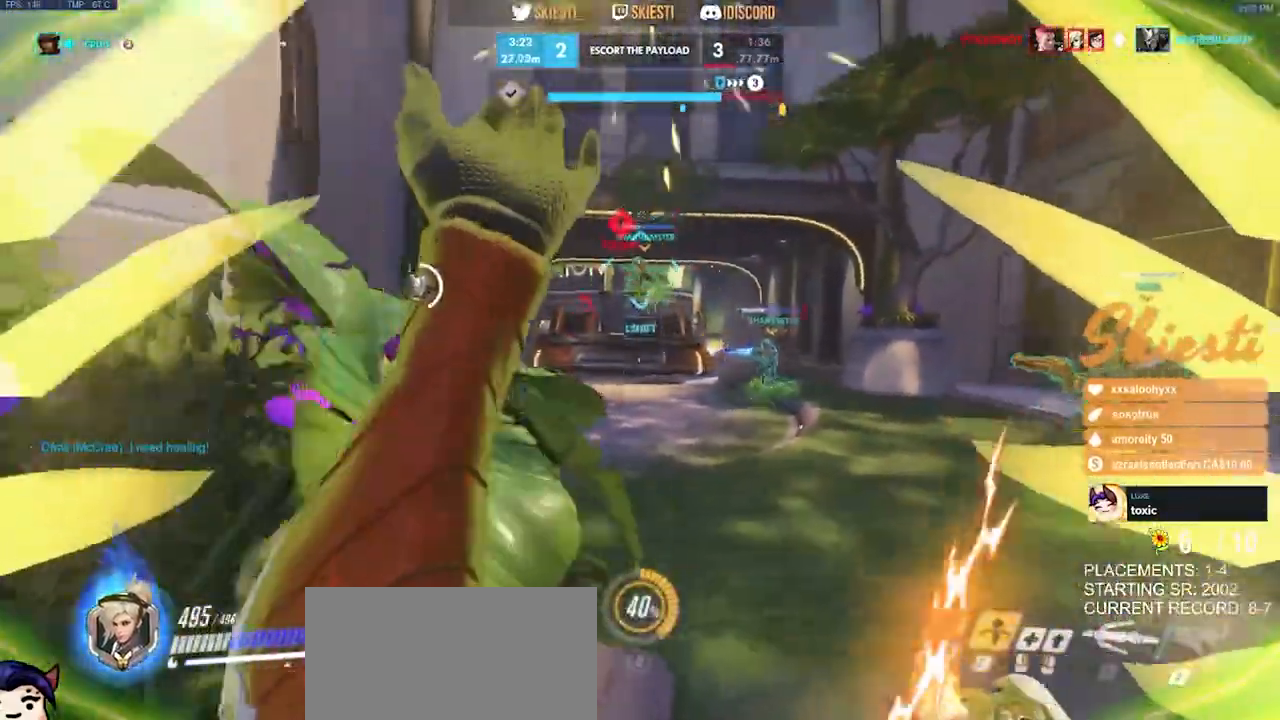
Gameplay with keyboard and mouse; each line is a JSON object with the keys and mouse buttons held at the frame after it. "events" lists presses ("down") and releases ("up") of "a", "ctrl", "d", "e", "q", "s", "shift", "space", "w", "mouse_left", "mouse_wheel", "mouse_right", "mouse_mb4" and "mouse_mb5" between this image and that frame as [ms after this image, input, new state], when the widget could be followed in between. "mouse_left", "mouse_wheel", "mouse_right", "mouse_mb4", "mouse_mb5" = the "left", "wheel", "right", "mb4", "mb5" buttons of the "mouse" list. No other keys are recorded. "wheel" means that the mouse wheel is clicked or scrolled. Mouse movement is not recorded.
{"keys": ["d", "shift", "w"], "mouse": ["left"], "events": [[33, "w", "down"], [150, "a", "up"], [166, "d", "down"], [200, "space", "down"], [300, "shift", "down"], [433, "space", "up"]]}
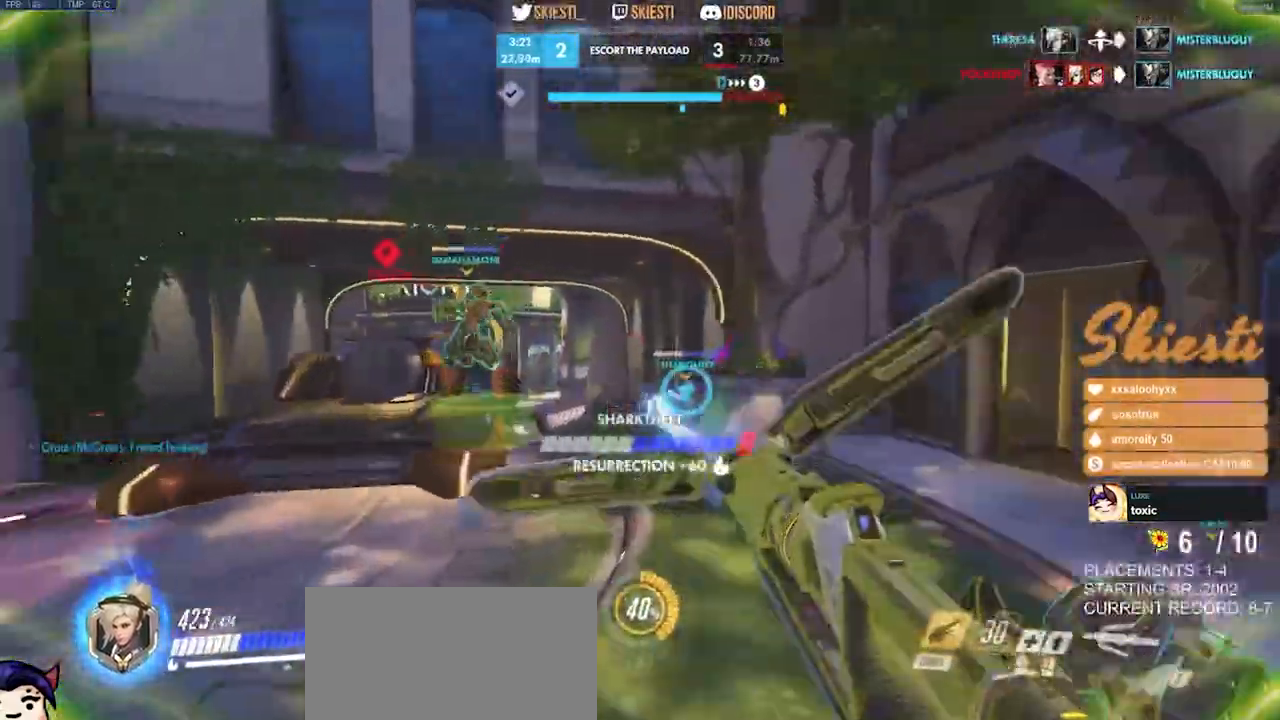
{"keys": ["d", "shift", "space", "w"], "mouse": ["left"], "events": [[150, "space", "down"]]}
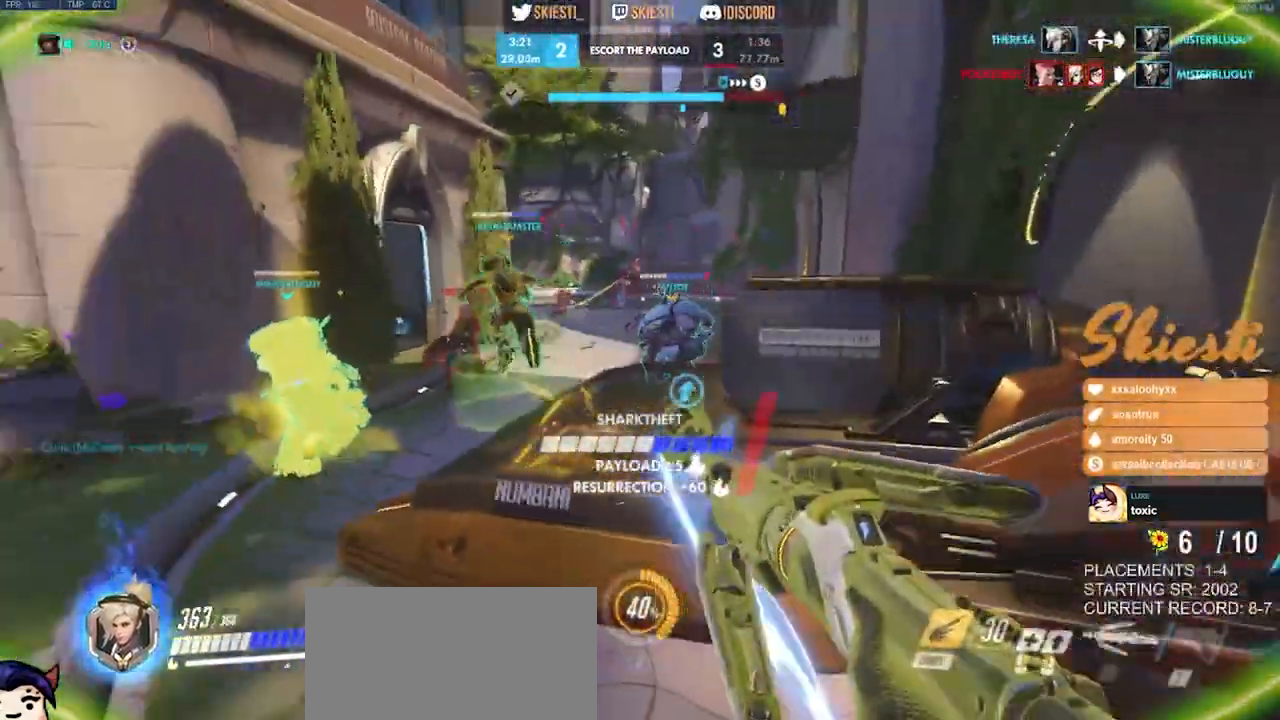
{"keys": ["d", "shift", "space", "w"], "mouse": ["left"], "events": [[83, "mouse_right", "down"], [333, "mouse_right", "up"]]}
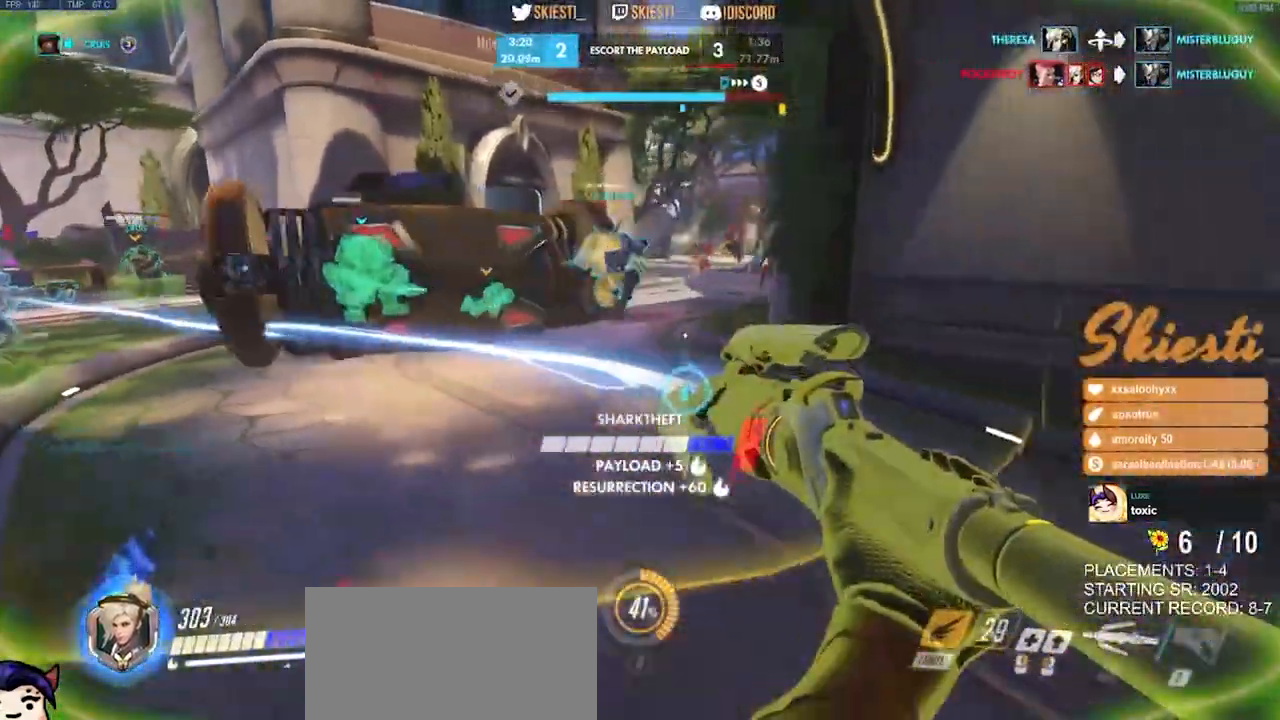
{"keys": ["d", "w"], "mouse": ["left", "right"], "events": [[116, "mouse_left", "up"], [166, "mouse_left", "down"], [216, "space", "up"], [250, "shift", "up"], [416, "mouse_right", "down"]]}
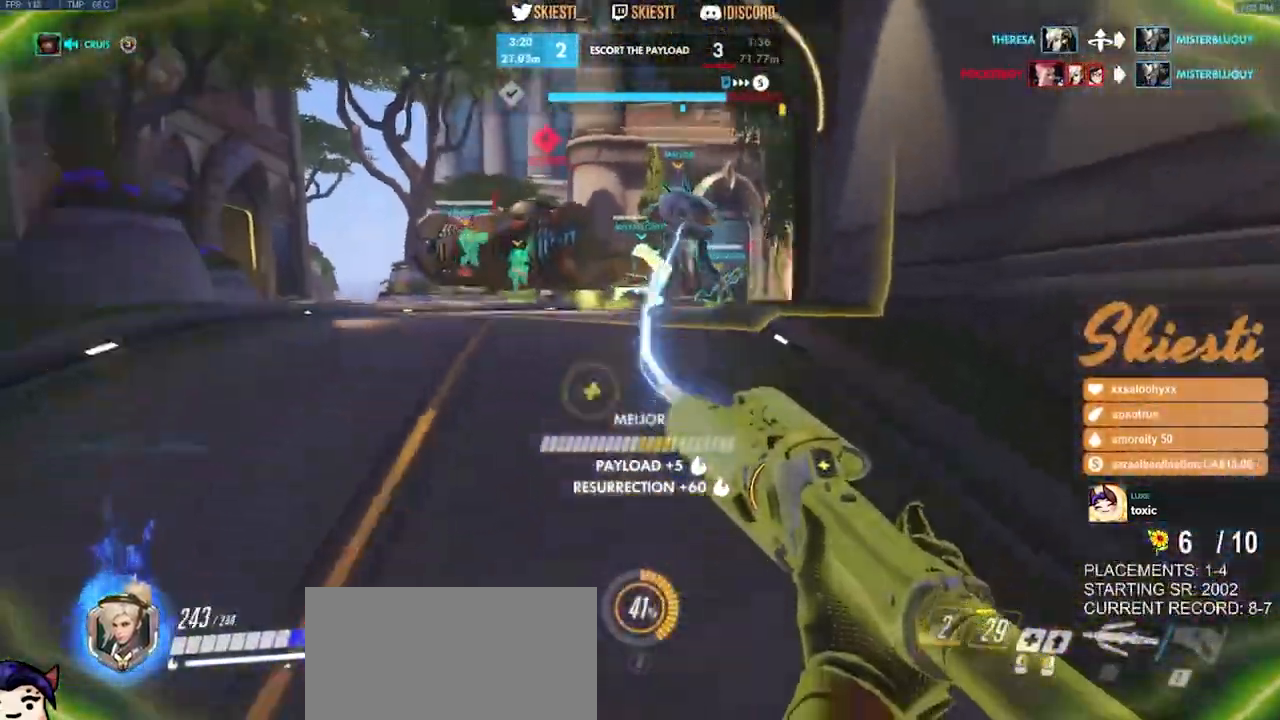
{"keys": ["w"], "mouse": ["right"], "events": [[66, "d", "up"], [83, "space", "down"], [300, "space", "up"], [433, "mouse_left", "up"]]}
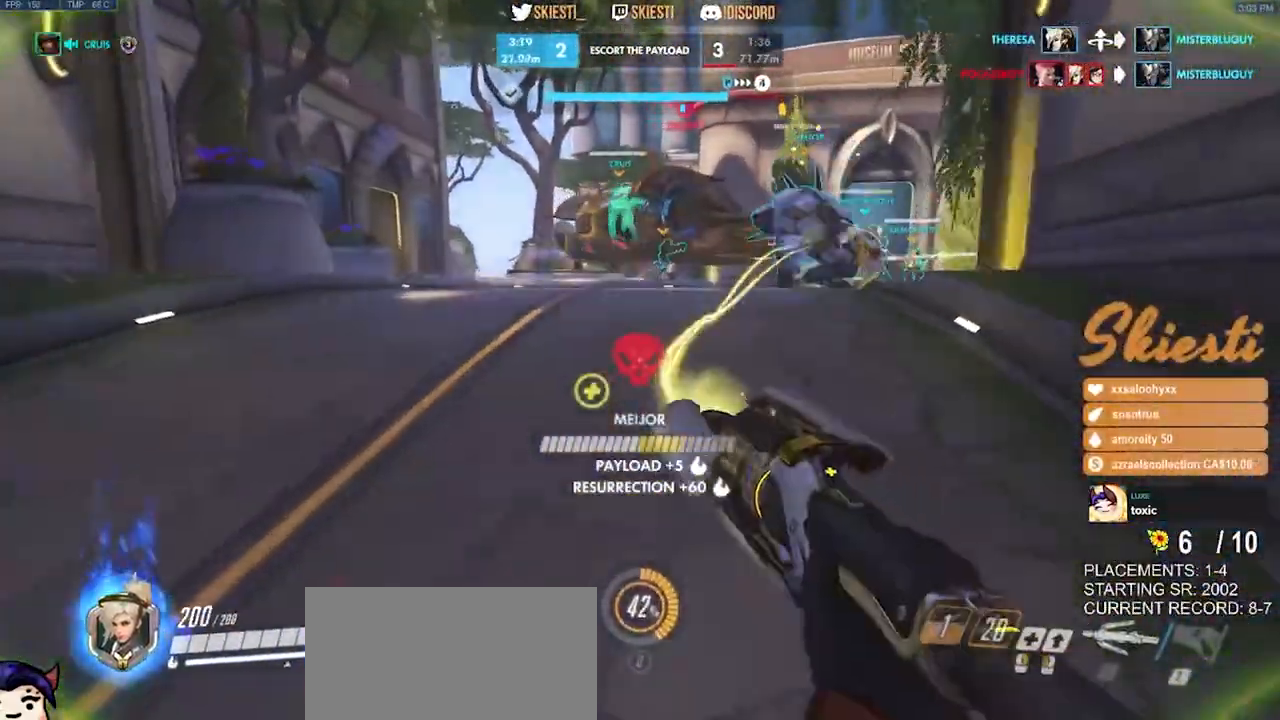
{"keys": ["a"], "mouse": ["right"], "events": [[50, "a", "down"], [400, "w", "up"]]}
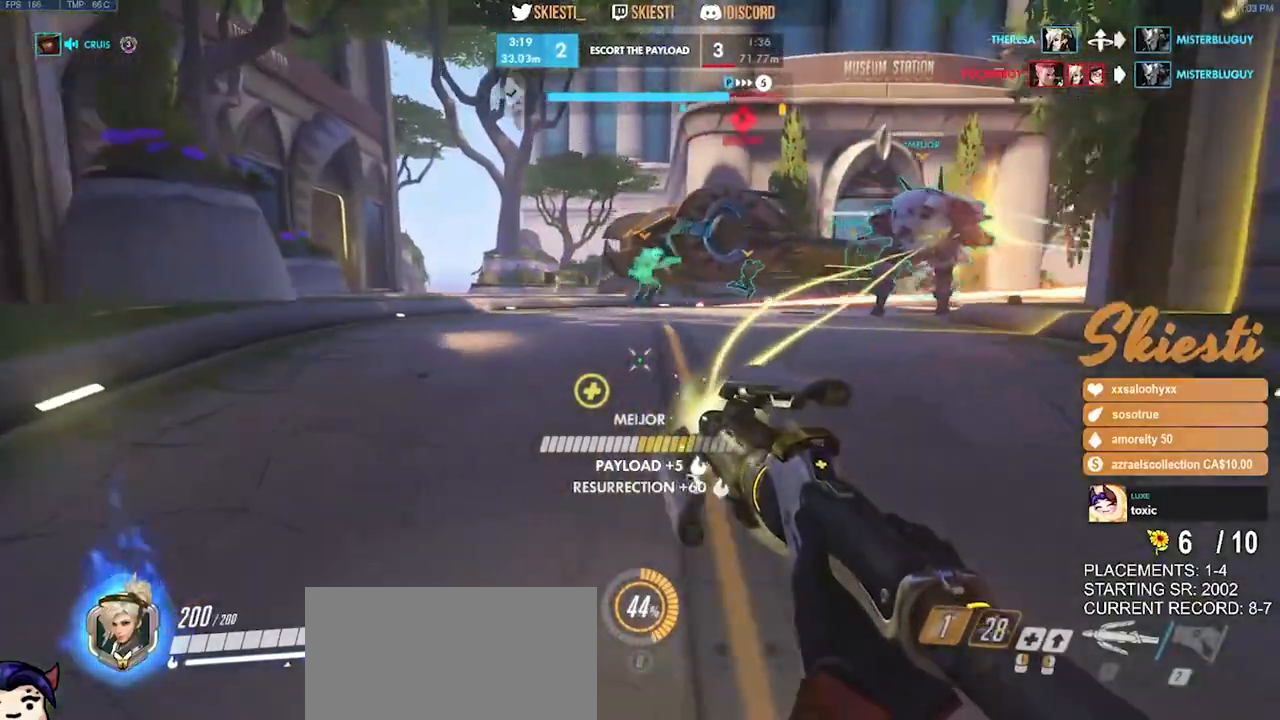
{"keys": ["a", "s"], "mouse": ["right"], "events": [[100, "s", "down"]]}
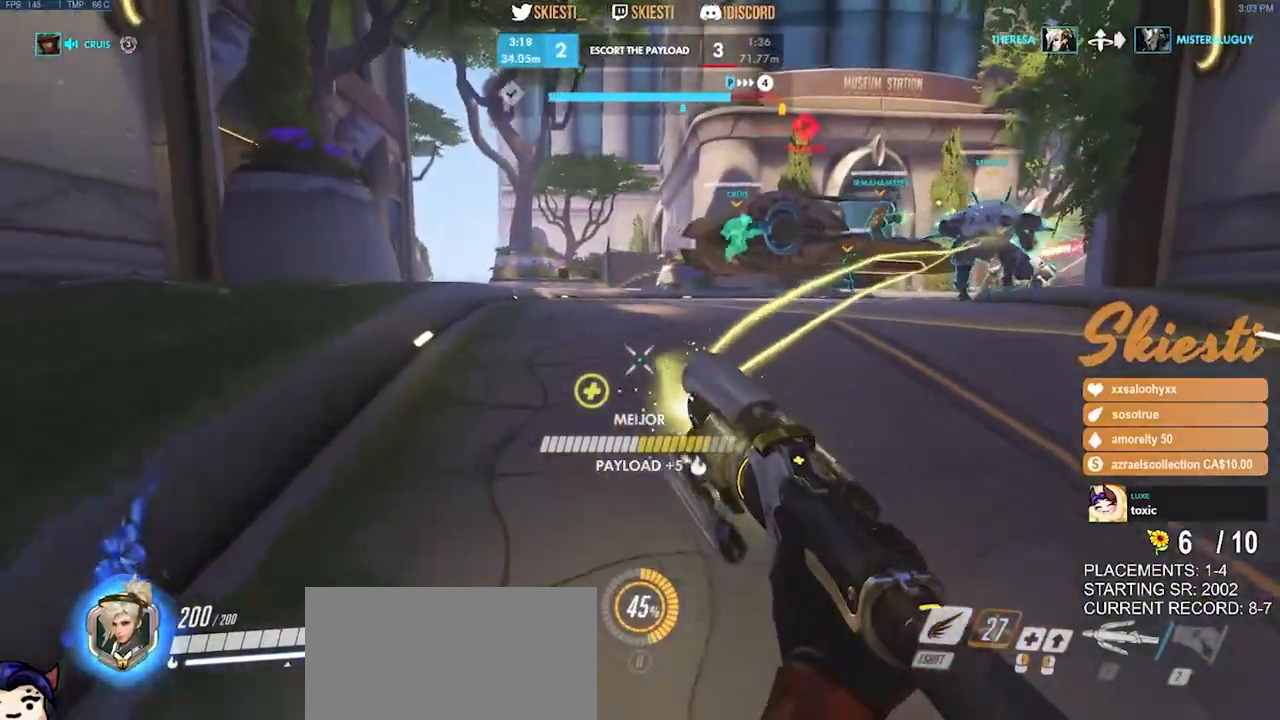
{"keys": ["d", "shift"], "mouse": ["right"], "events": [[66, "d", "down"], [100, "a", "up"], [150, "s", "up"], [450, "shift", "down"]]}
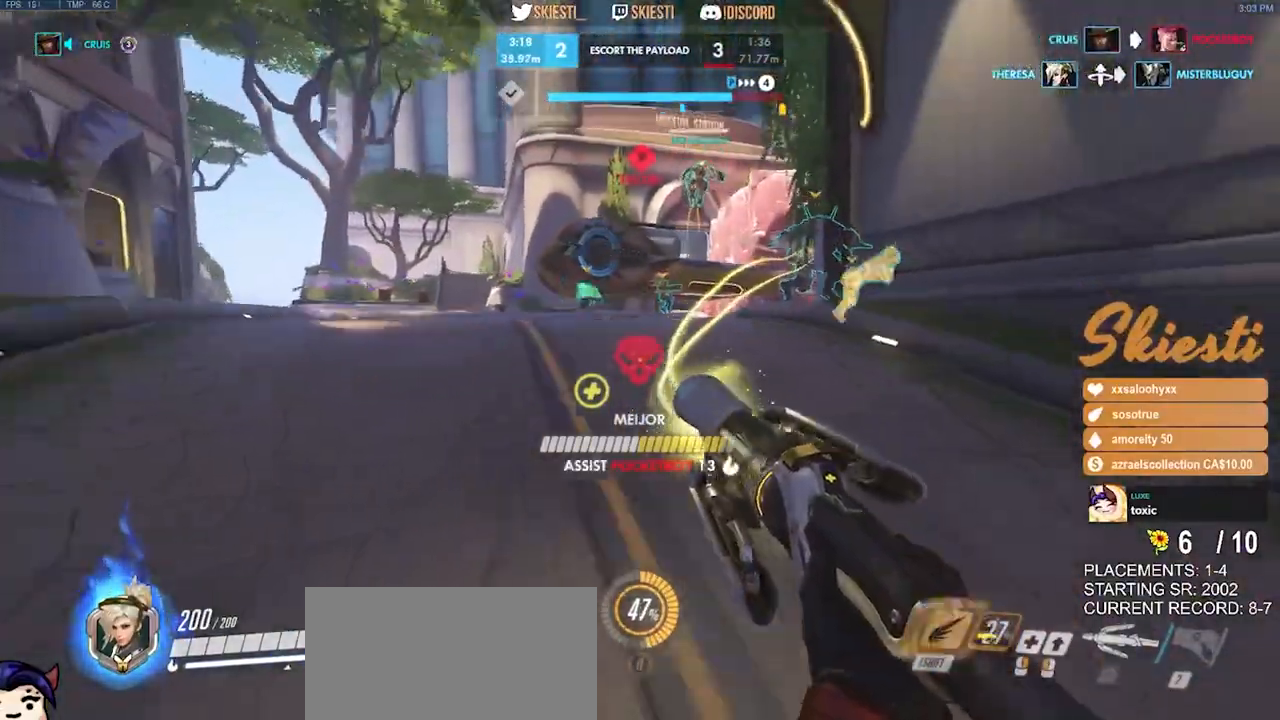
{"keys": ["d", "w"], "mouse": ["right"], "events": [[116, "shift", "up"], [166, "mouse_left", "down"], [283, "w", "down"], [400, "mouse_left", "up"]]}
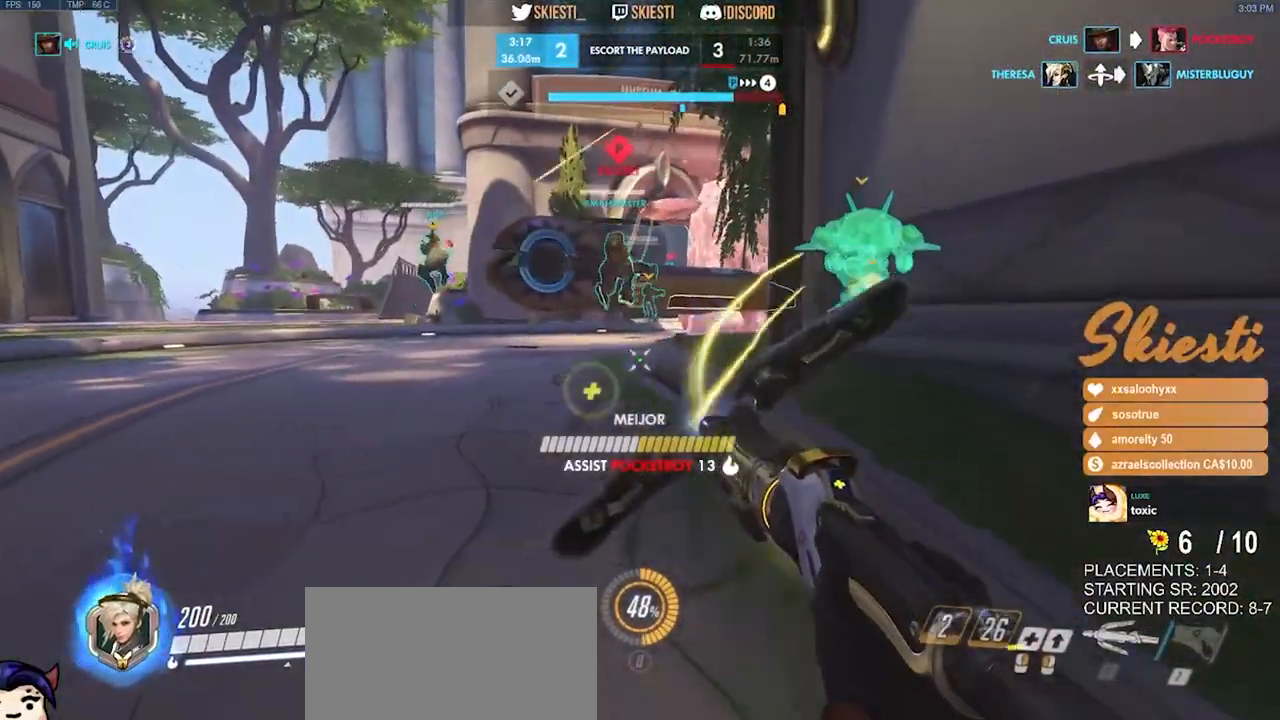
{"keys": ["a", "w"], "mouse": ["left", "right"], "events": [[16, "a", "down"], [83, "d", "up"], [500, "mouse_left", "down"]]}
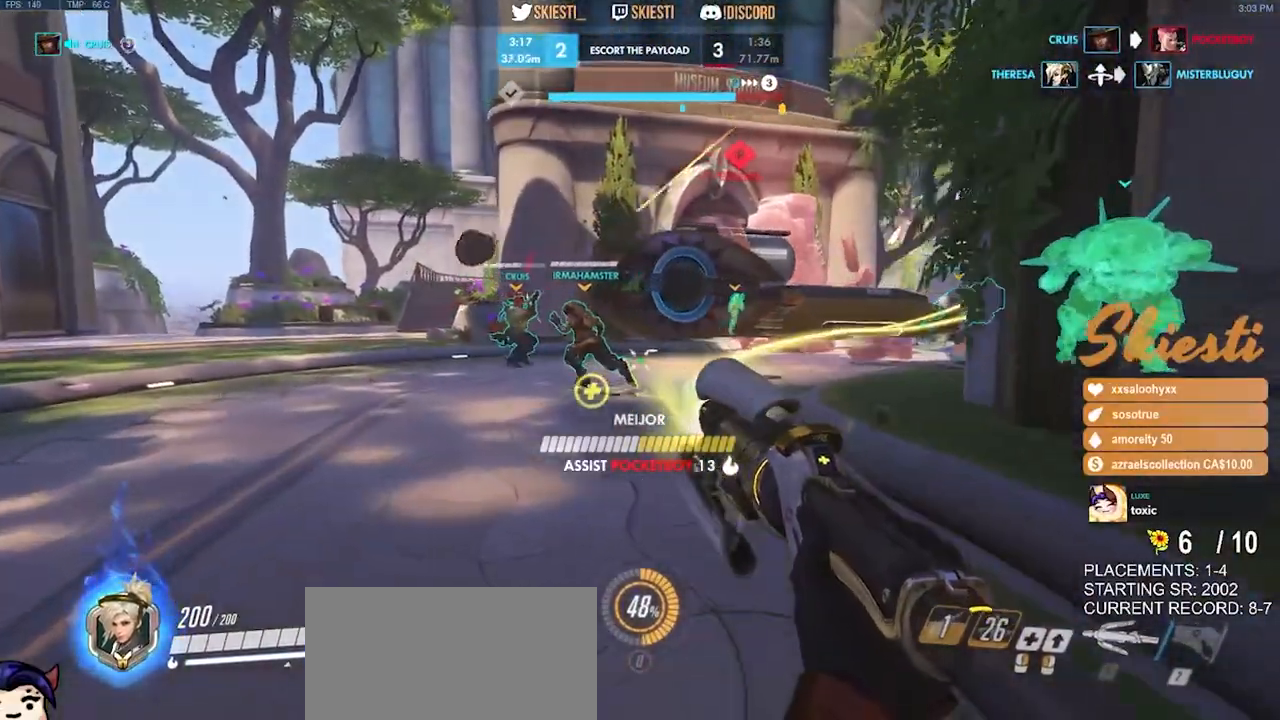
{"keys": ["d", "s"], "mouse": ["right"], "events": [[50, "d", "down"], [50, "w", "up"], [83, "a", "up"], [150, "mouse_right", "up"], [166, "mouse_left", "up"], [216, "mouse_right", "down"], [216, "s", "down"]]}
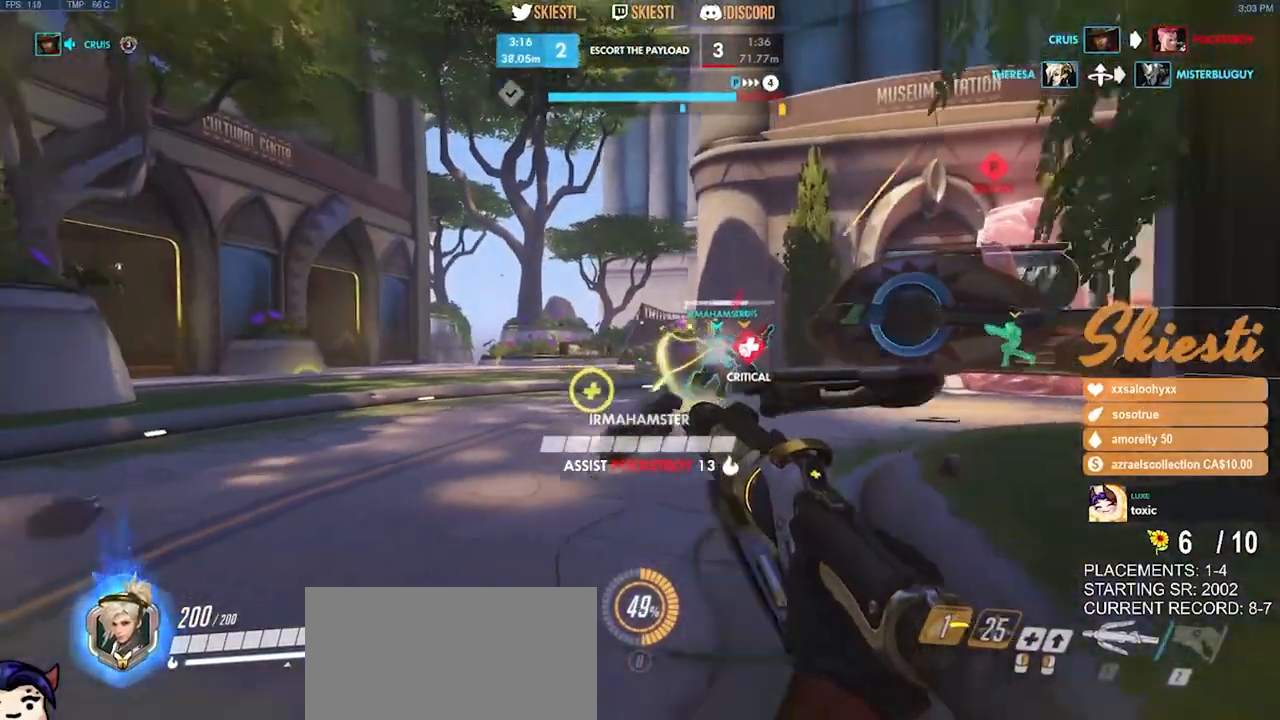
{"keys": ["a", "s"], "mouse": ["right"], "events": [[16, "space", "down"], [116, "a", "down"], [233, "mouse_right", "up"], [233, "space", "up"], [250, "d", "up"], [266, "mouse_right", "down"]]}
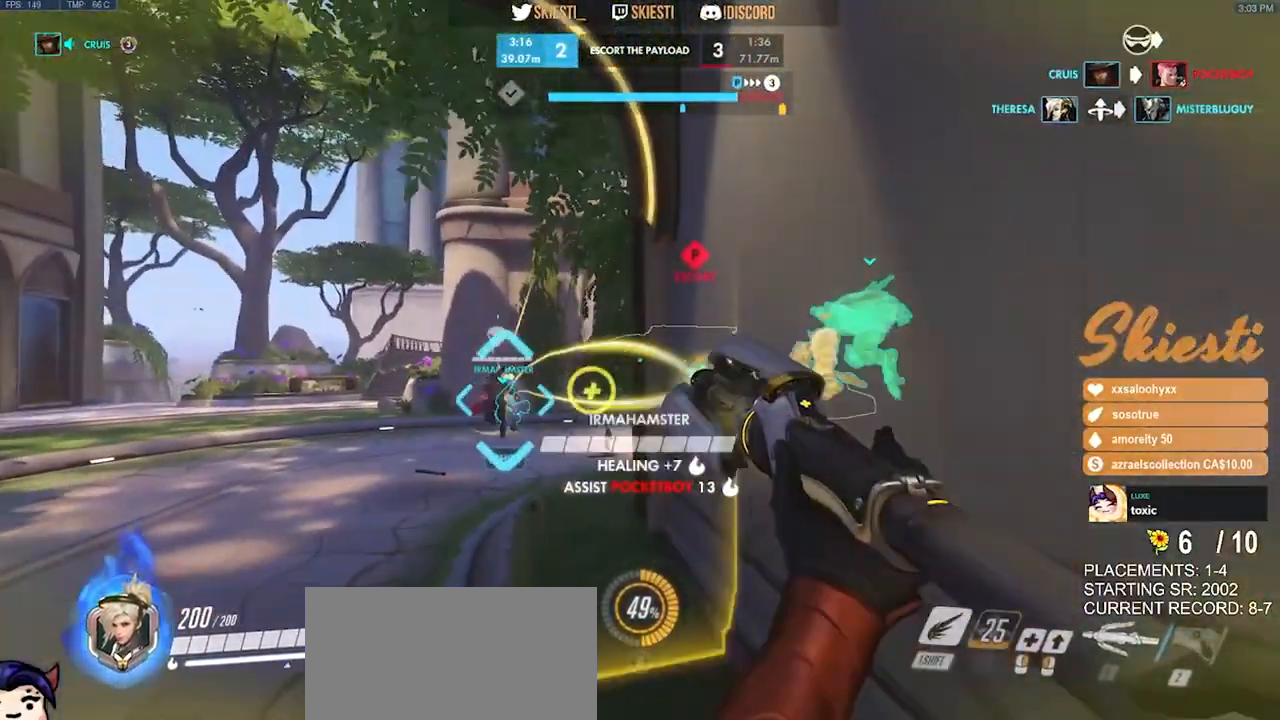
{"keys": ["d", "s"], "mouse": ["left", "right"], "events": [[383, "mouse_left", "down"], [450, "d", "down"], [483, "a", "up"]]}
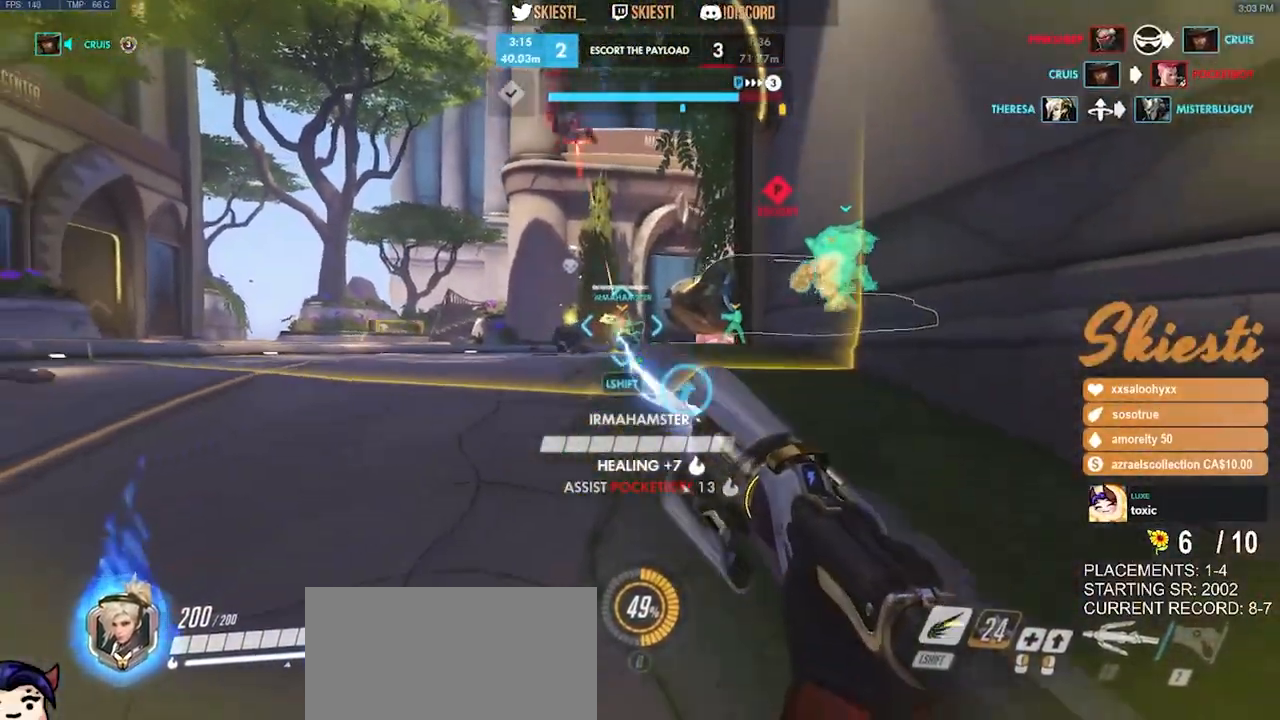
{"keys": ["a", "d", "s"], "mouse": ["left", "right"], "events": [[16, "s", "up"], [16, "shift", "down"], [166, "mouse_right", "up"], [250, "mouse_right", "down"], [300, "shift", "up"], [383, "s", "down"], [466, "a", "down"]]}
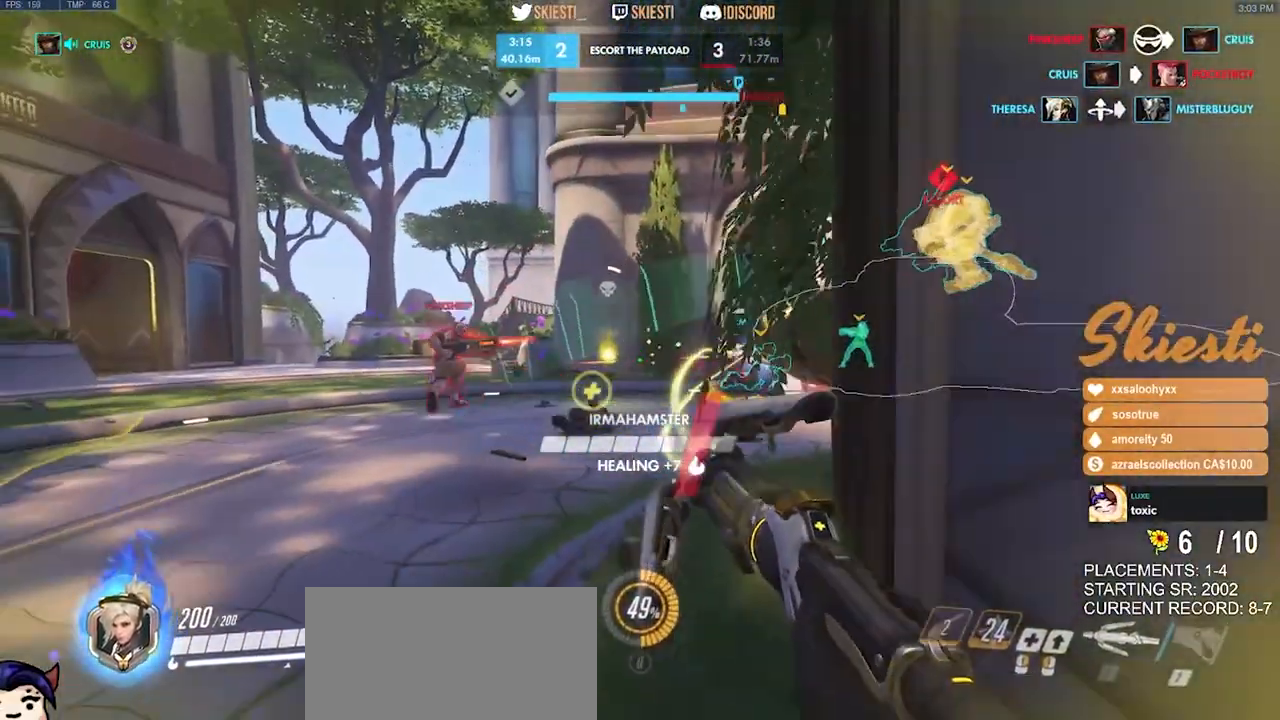
{"keys": ["a", "s", "space"], "mouse": ["right"], "events": [[83, "d", "up"], [350, "space", "down"], [383, "mouse_left", "up"]]}
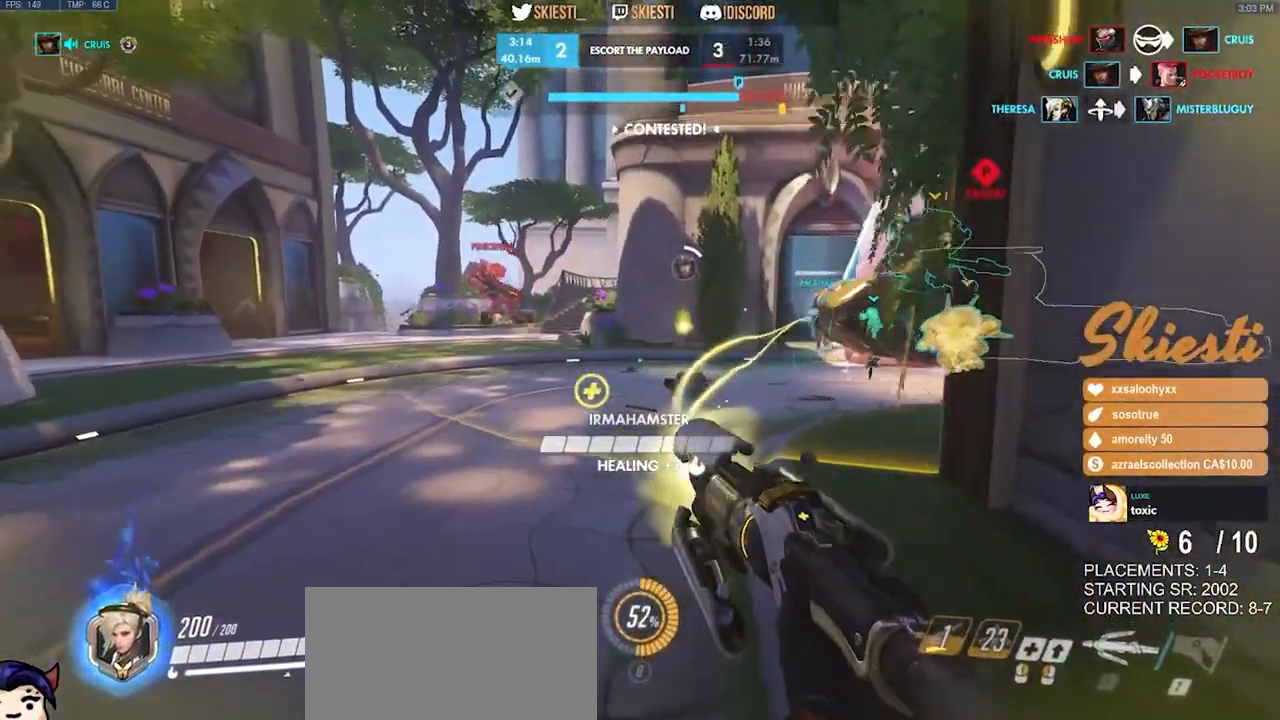
{"keys": ["a", "s"], "mouse": ["right"], "events": [[50, "space", "up"]]}
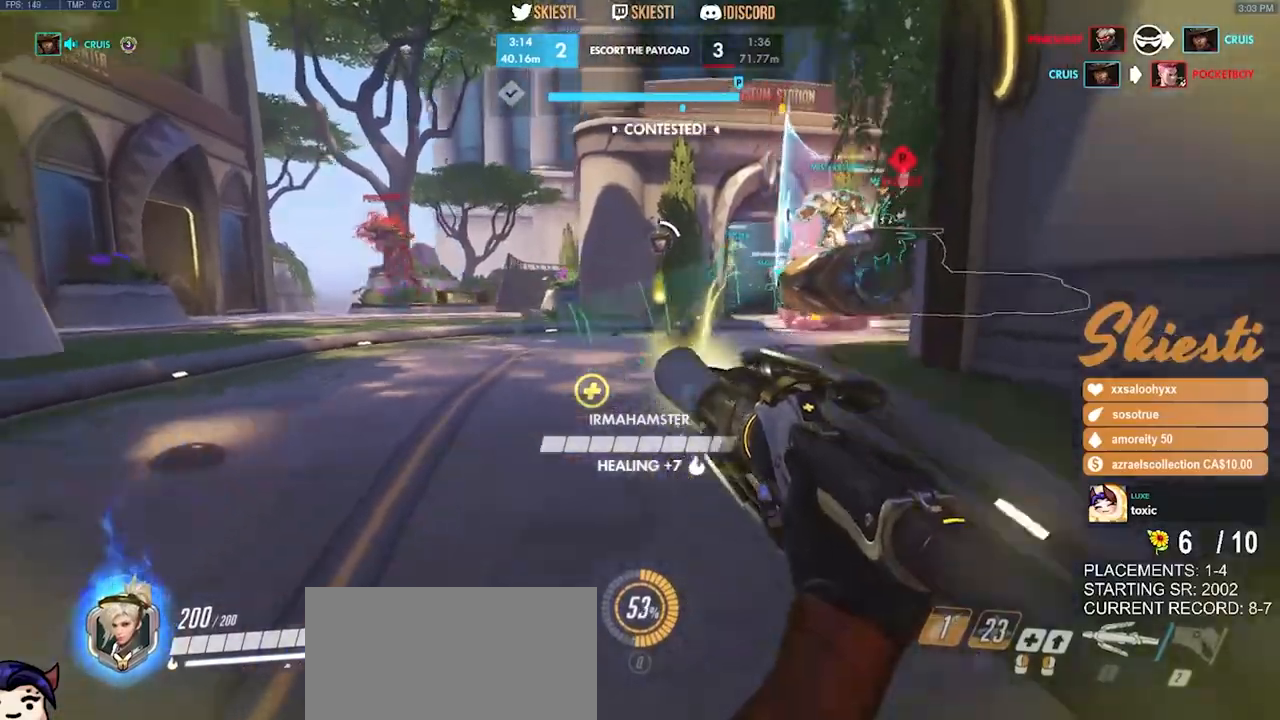
{"keys": ["shift", "w"], "mouse": ["right"], "events": [[216, "shift", "down"], [250, "s", "up"], [266, "a", "up"], [450, "w", "down"]]}
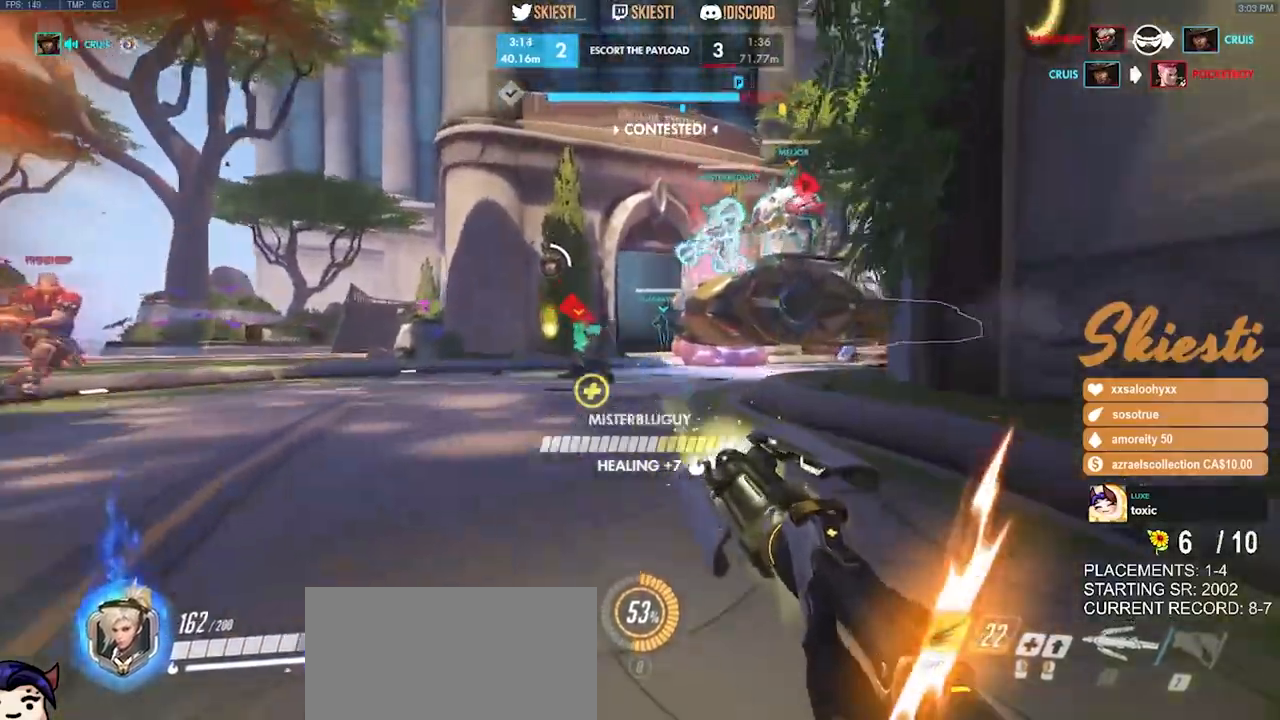
{"keys": ["shift", "space", "w"], "mouse": ["left", "right"], "events": [[316, "mouse_left", "down"], [433, "space", "down"]]}
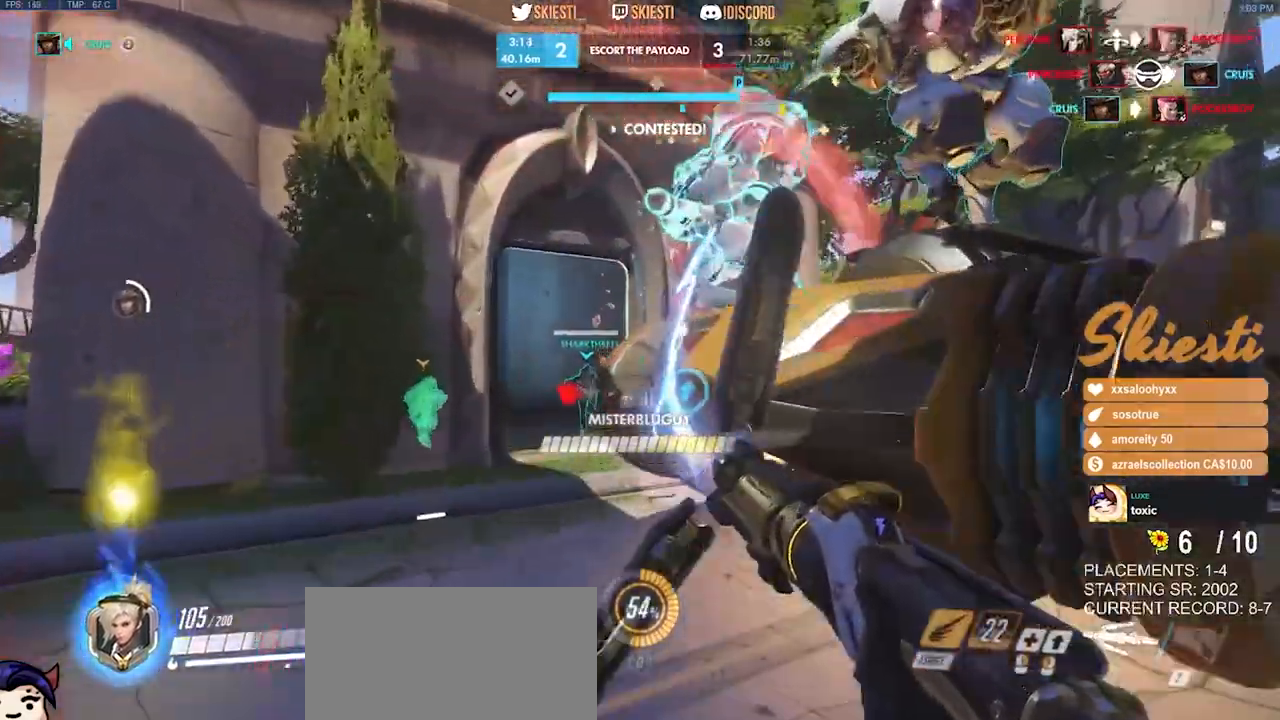
{"keys": ["w"], "mouse": ["right"], "events": [[216, "mouse_left", "up"], [266, "space", "up"], [350, "shift", "up"]]}
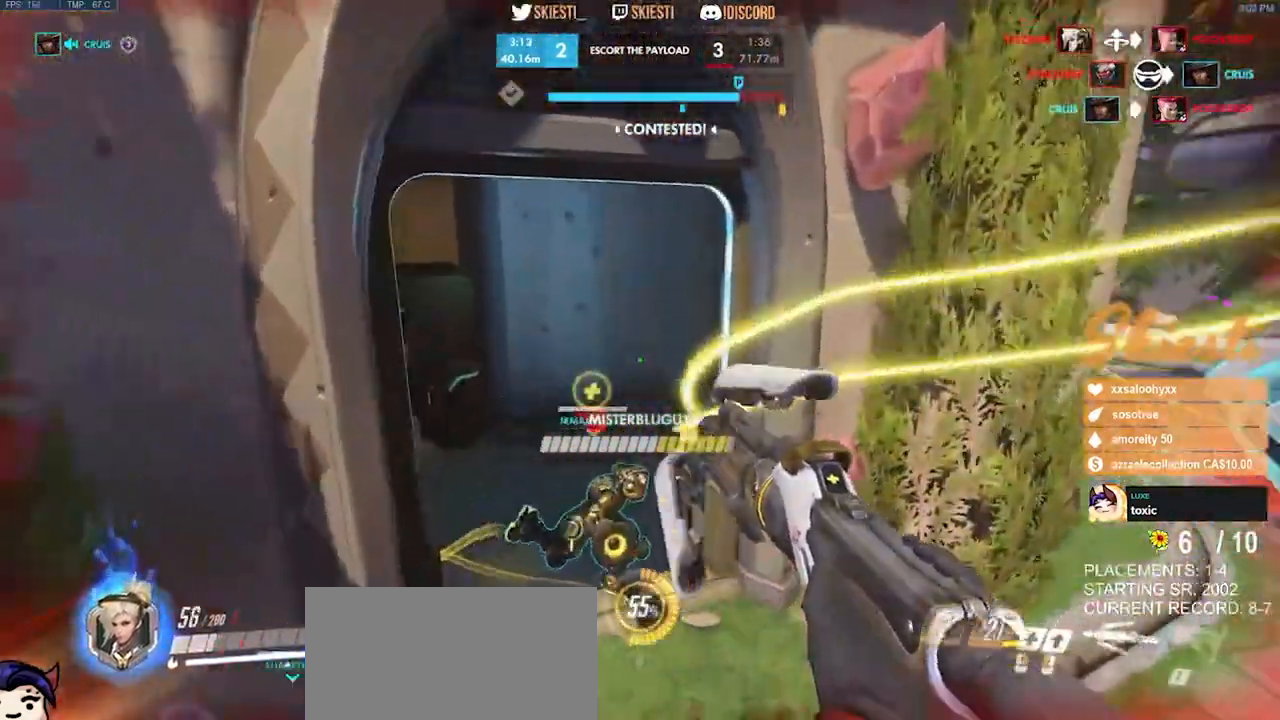
{"keys": ["w"], "mouse": ["right"], "events": [[283, "mouse_left", "down"], [366, "mouse_left", "up"]]}
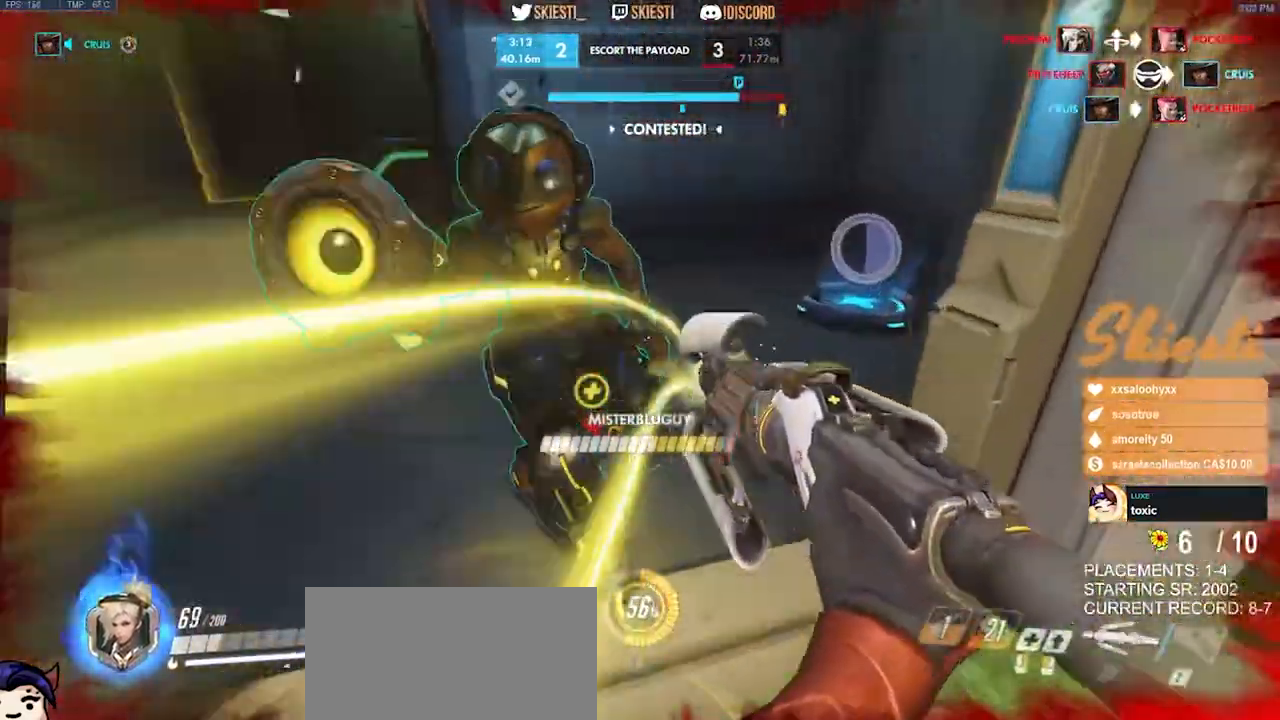
{"keys": ["d", "s"], "mouse": ["right"], "events": [[133, "d", "down"], [150, "space", "down"], [383, "space", "up"], [383, "w", "up"], [500, "s", "down"]]}
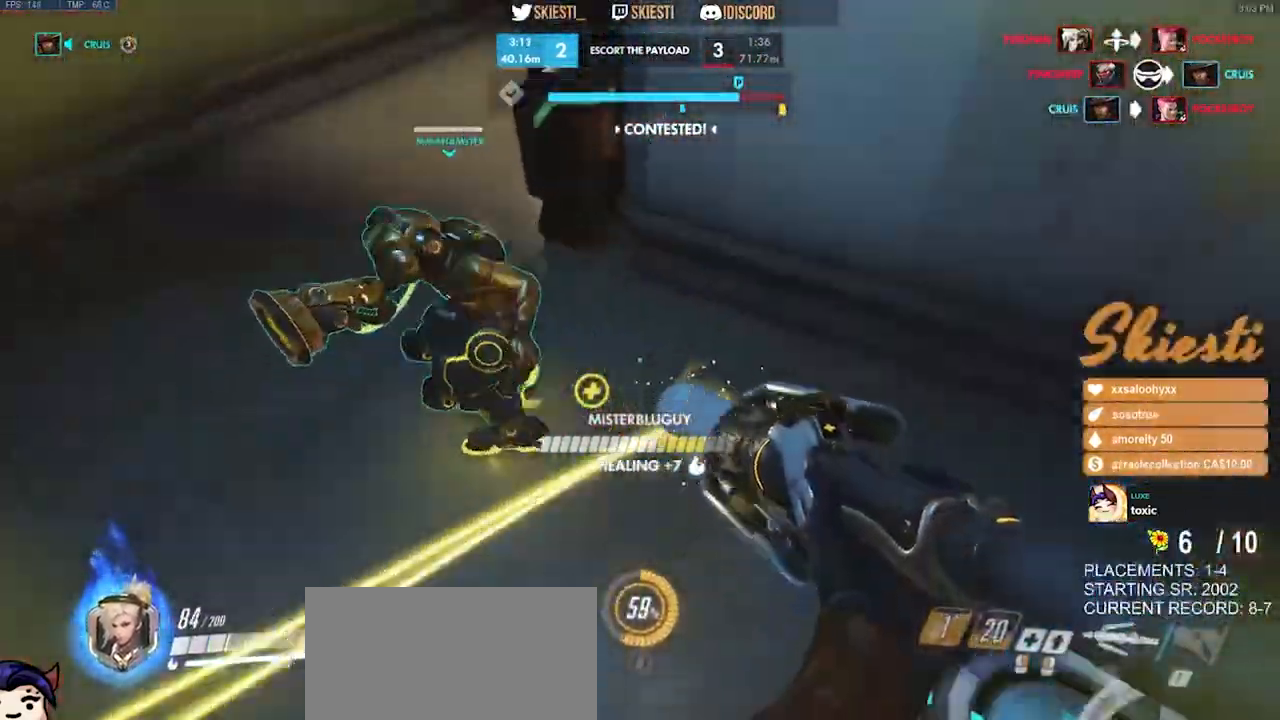
{"keys": ["a"], "mouse": ["right"], "events": [[300, "a", "down"], [400, "d", "up"], [483, "s", "up"]]}
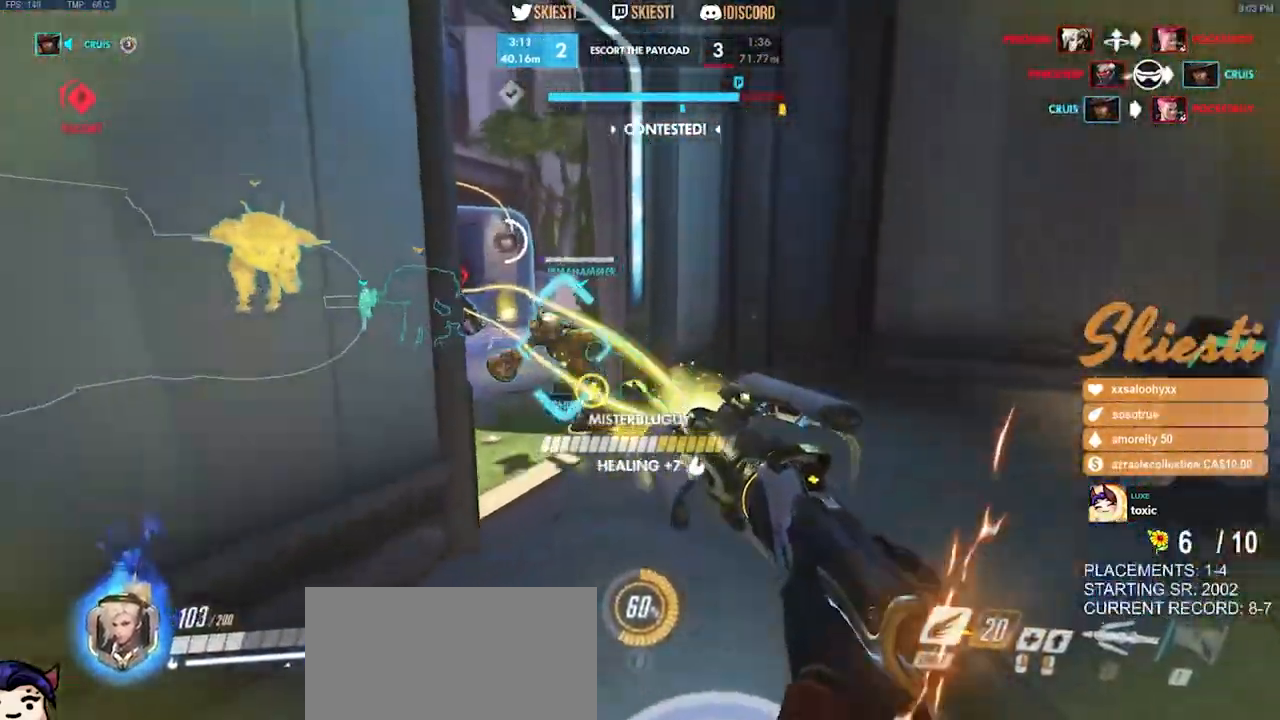
{"keys": ["d", "w"], "mouse": ["right"], "events": [[166, "w", "down"], [200, "d", "down"], [233, "a", "up"]]}
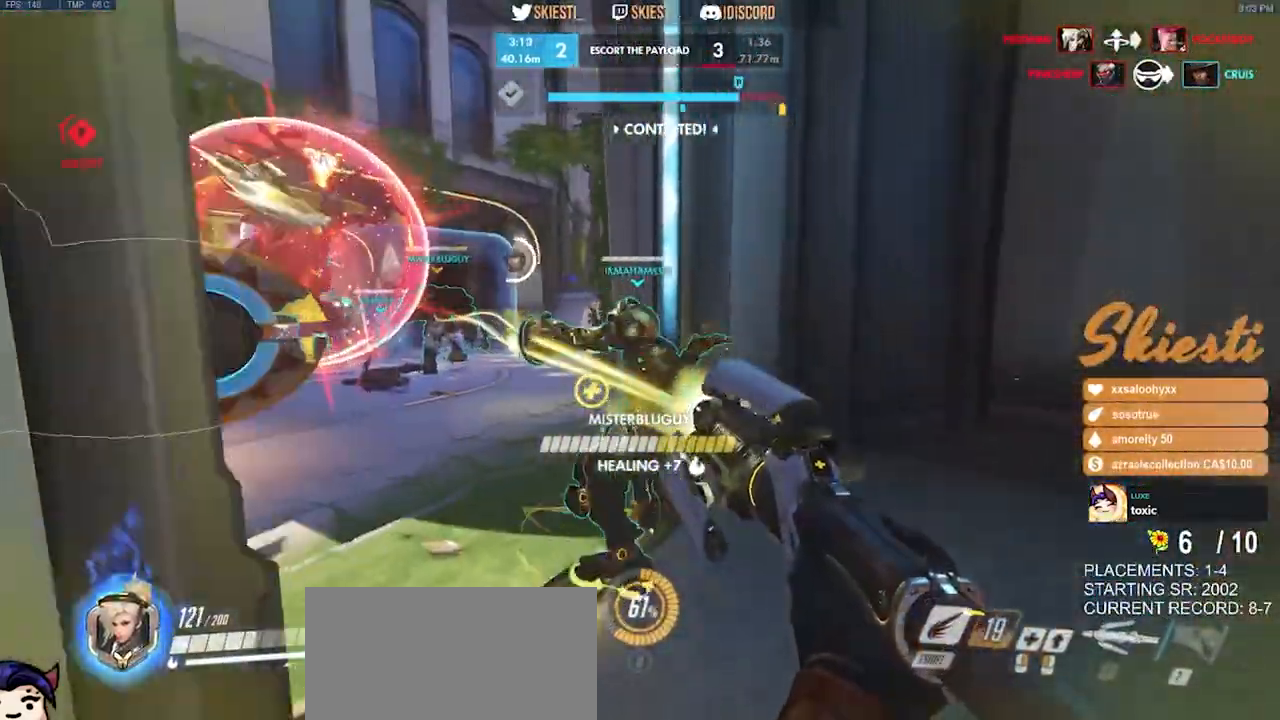
{"keys": ["space", "w"], "mouse": ["left", "right"], "events": [[133, "d", "up"], [166, "a", "down"], [250, "mouse_left", "down"], [416, "a", "up"], [416, "space", "down"]]}
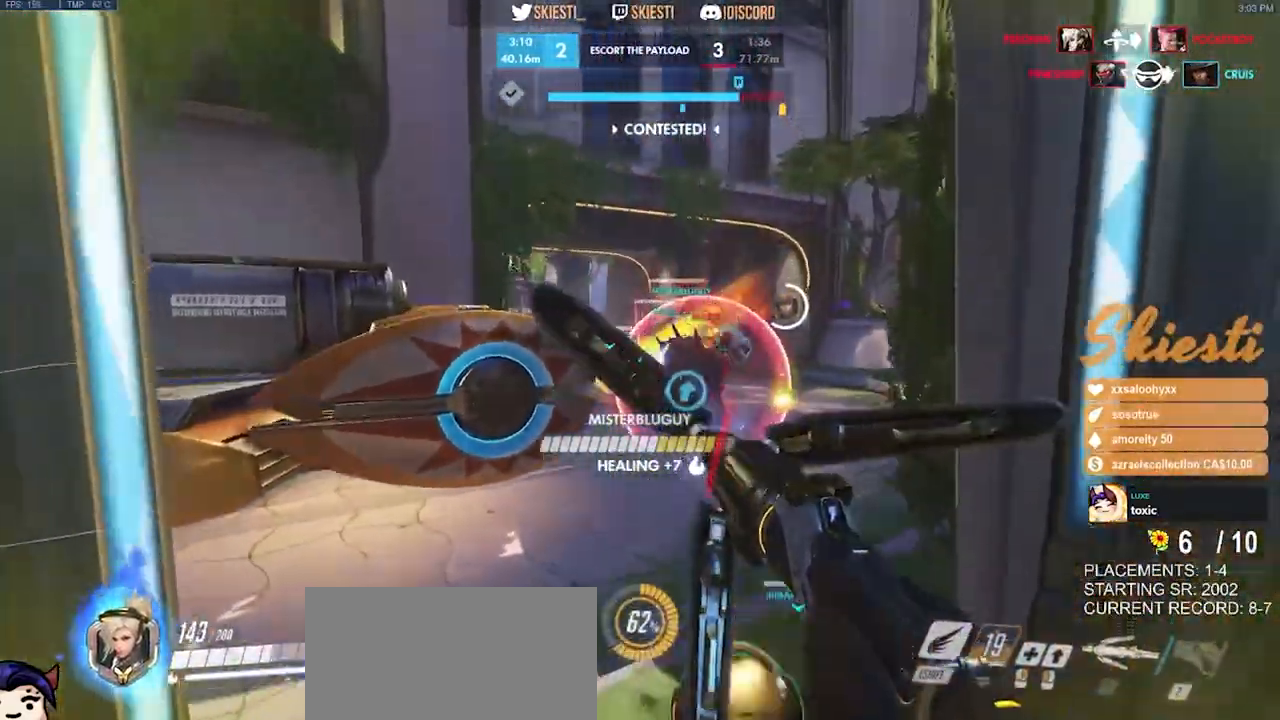
{"keys": ["shift", "w"], "mouse": ["right"], "events": [[183, "mouse_left", "up"], [183, "shift", "down"], [350, "space", "up"]]}
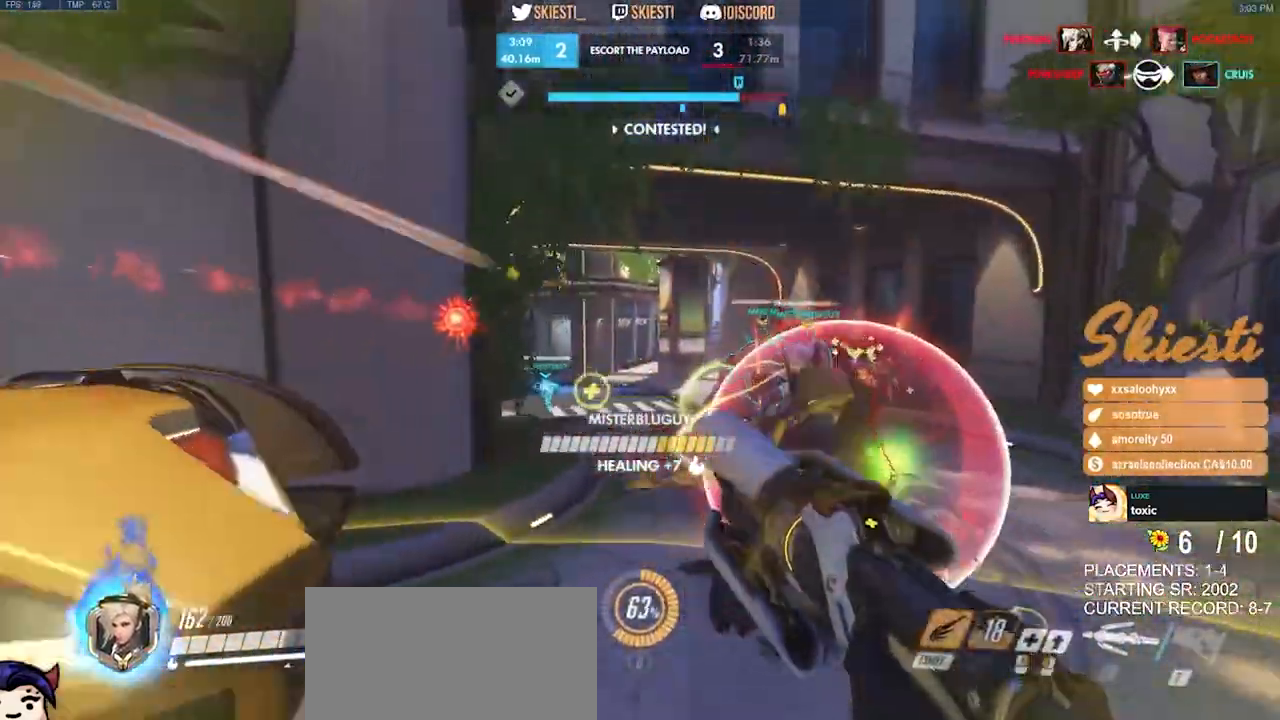
{"keys": ["a", "shift", "space", "w"], "mouse": ["right"], "events": [[133, "a", "down"], [266, "space", "down"]]}
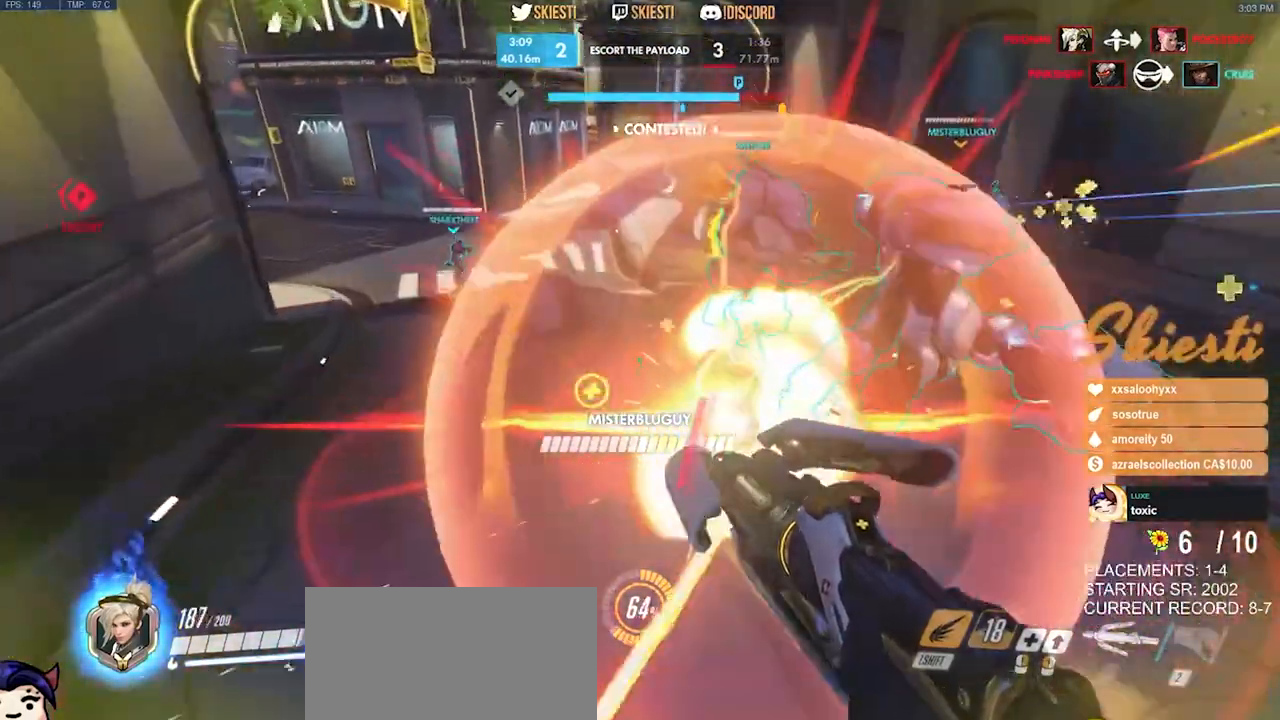
{"keys": ["a", "shift", "space"], "mouse": ["right"], "events": [[400, "w", "up"]]}